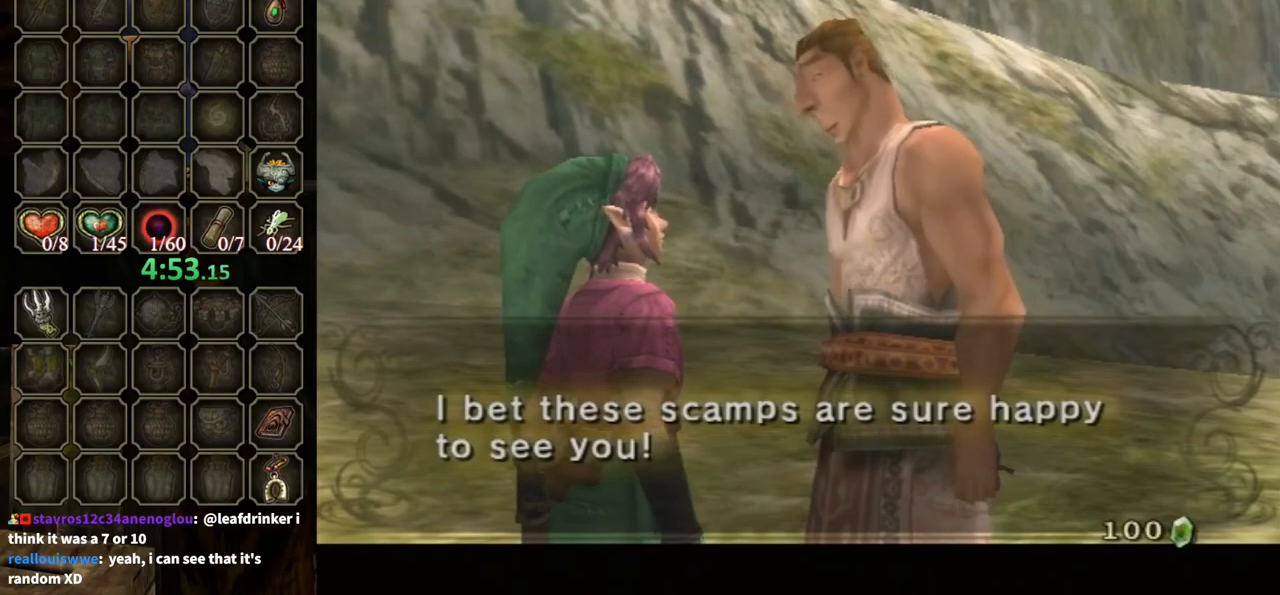
Gameplay with a controller (Nintendo layout); each line is a JSON object with the inputs held at the frame after it. "events" lists button and stick changes between this image and that frame as [ms after this image, input, new state], when the widget could be followed in between. Not read: L3 R3.
{"buttons": ["B"], "left_stick": "center", "right_stick": "center", "events": [[67, "A", "up"], [100, "B", "down"]]}
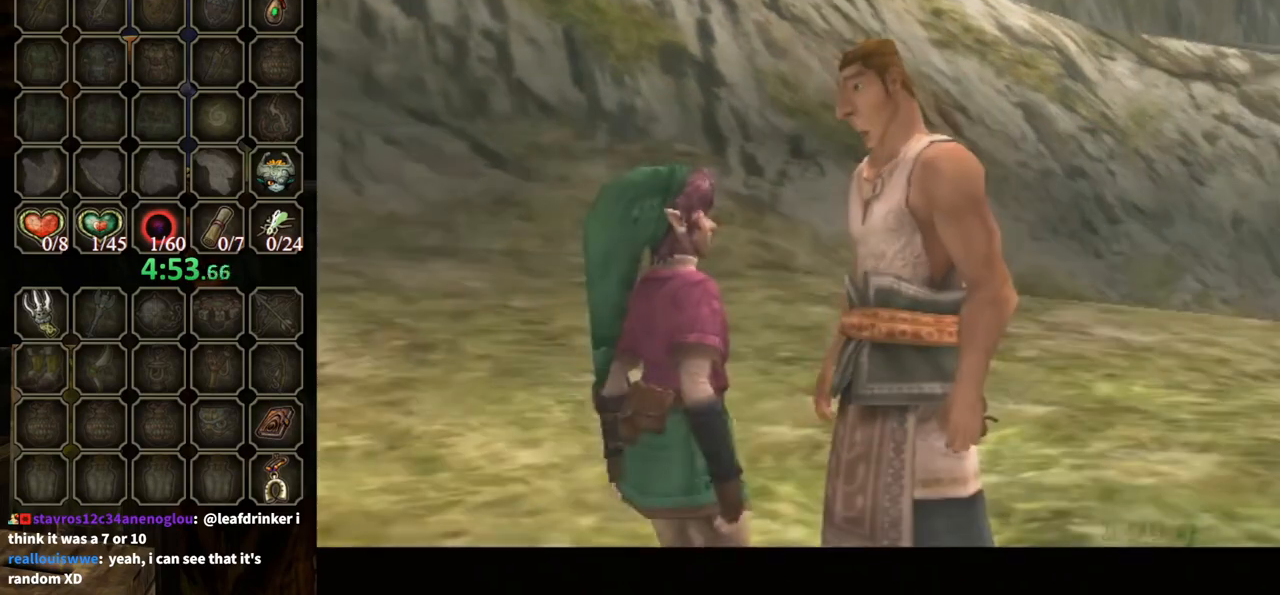
{"buttons": ["B"], "left_stick": "center", "right_stick": "center", "events": []}
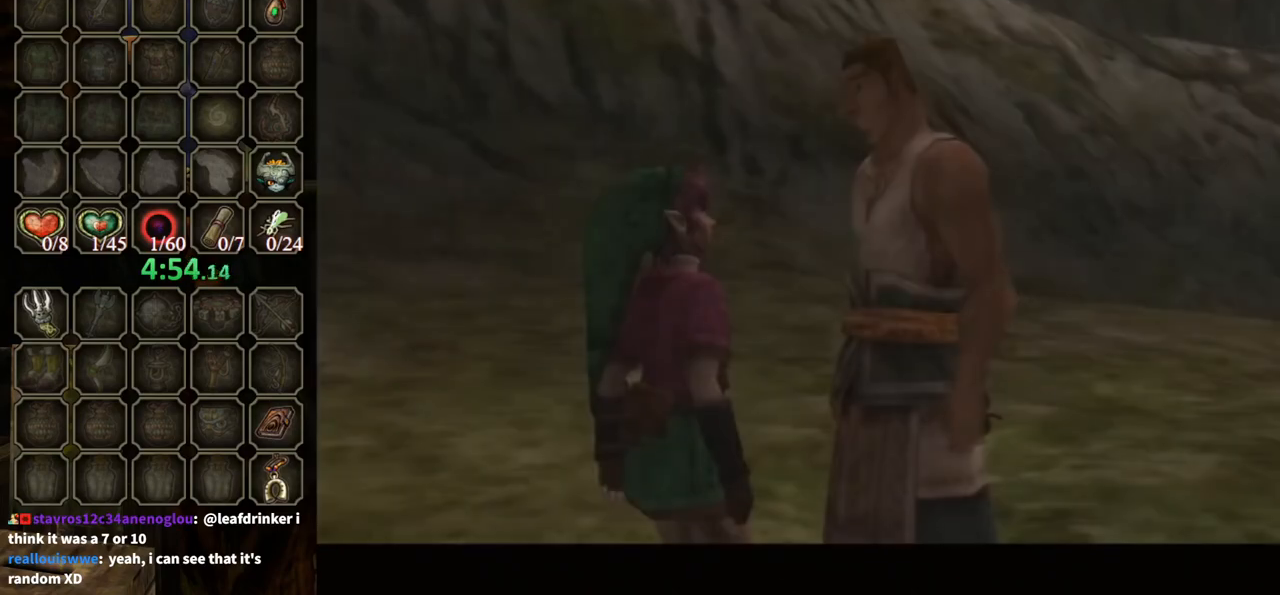
{"buttons": [], "left_stick": "center", "right_stick": "center", "events": [[500, "B", "up"]]}
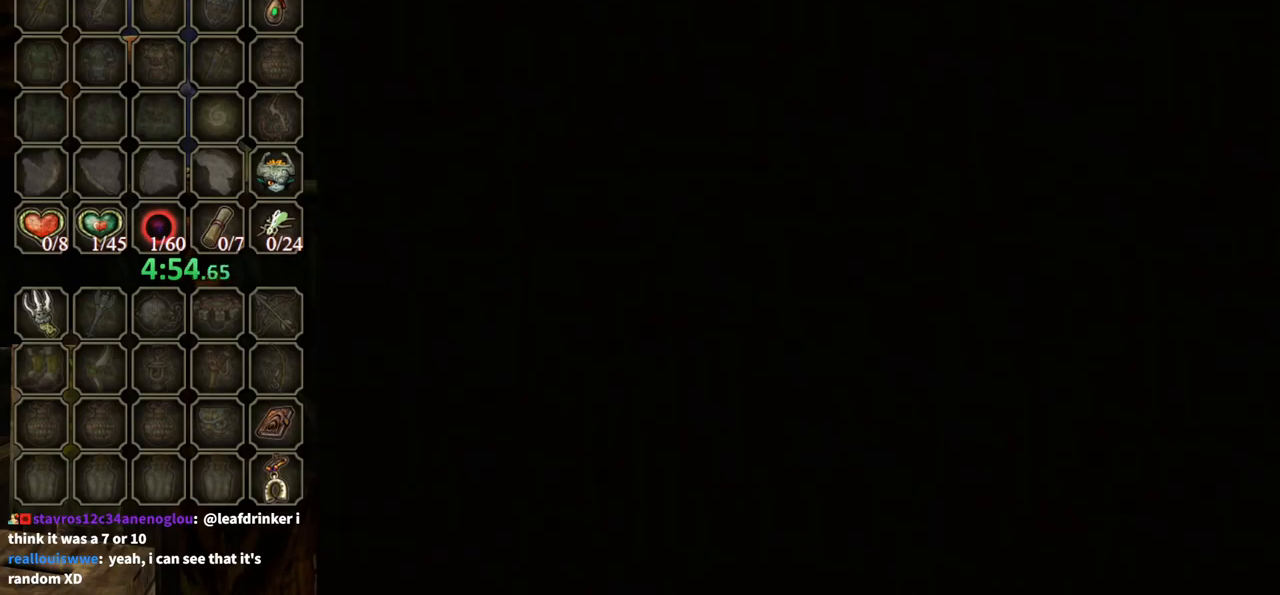
{"buttons": [], "left_stick": "up", "right_stick": "center", "events": [[67, "left_stick", "up"]]}
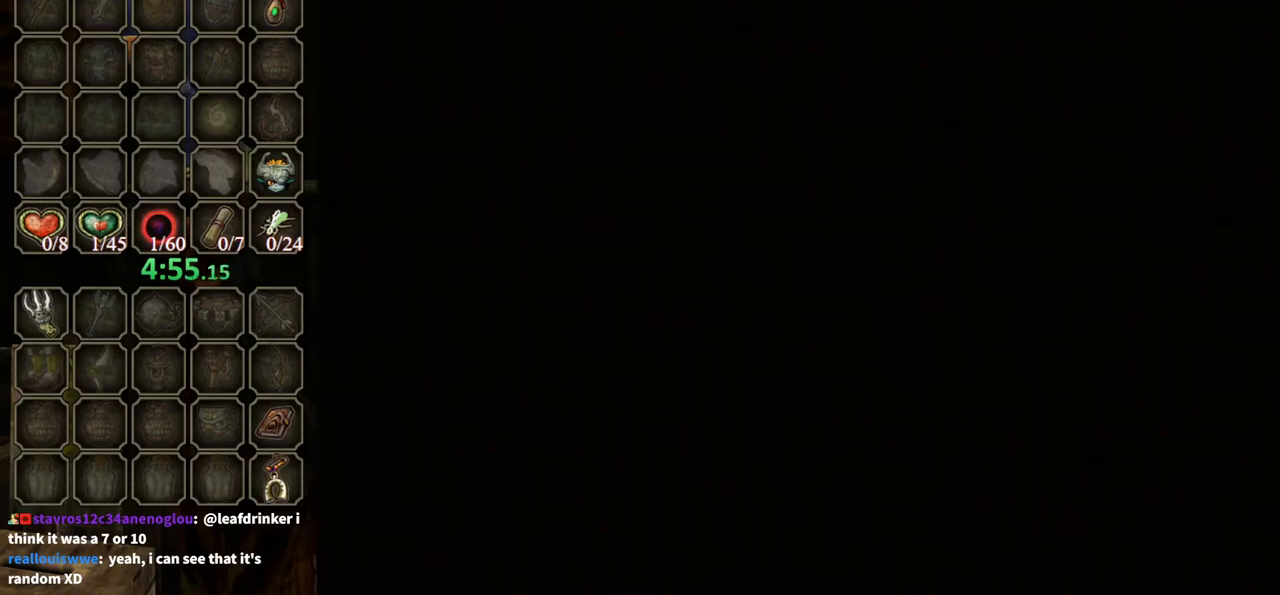
{"buttons": [], "left_stick": "up", "right_stick": "center", "events": []}
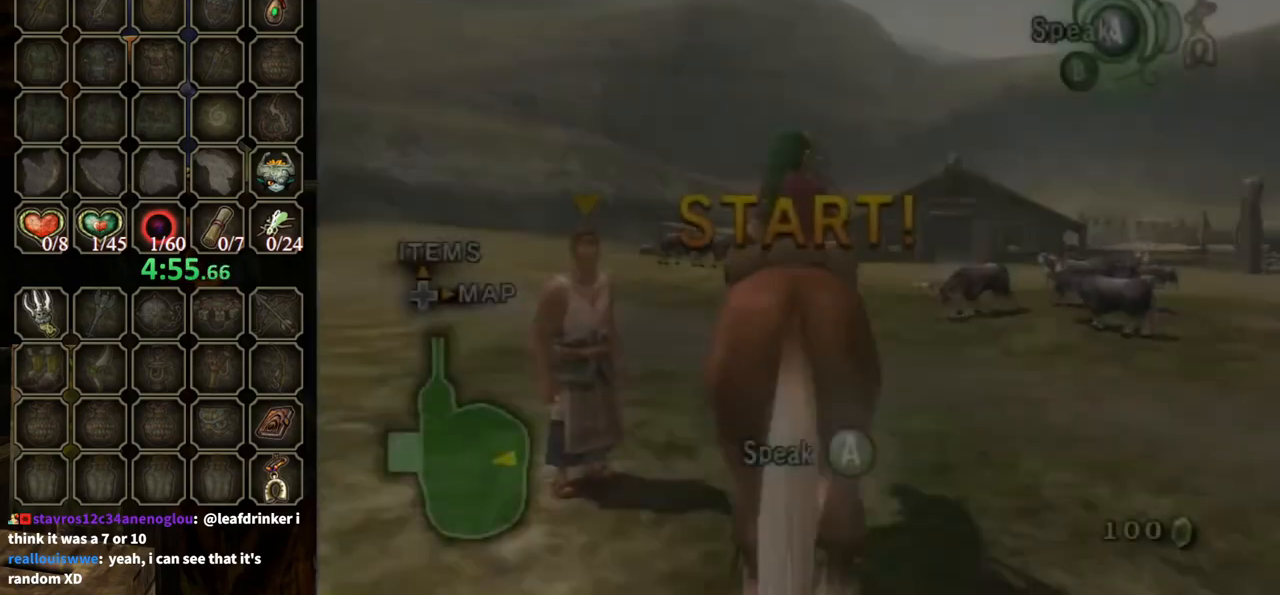
{"buttons": [], "left_stick": "up-left", "right_stick": "center", "events": [[300, "left_stick", "up-left"]]}
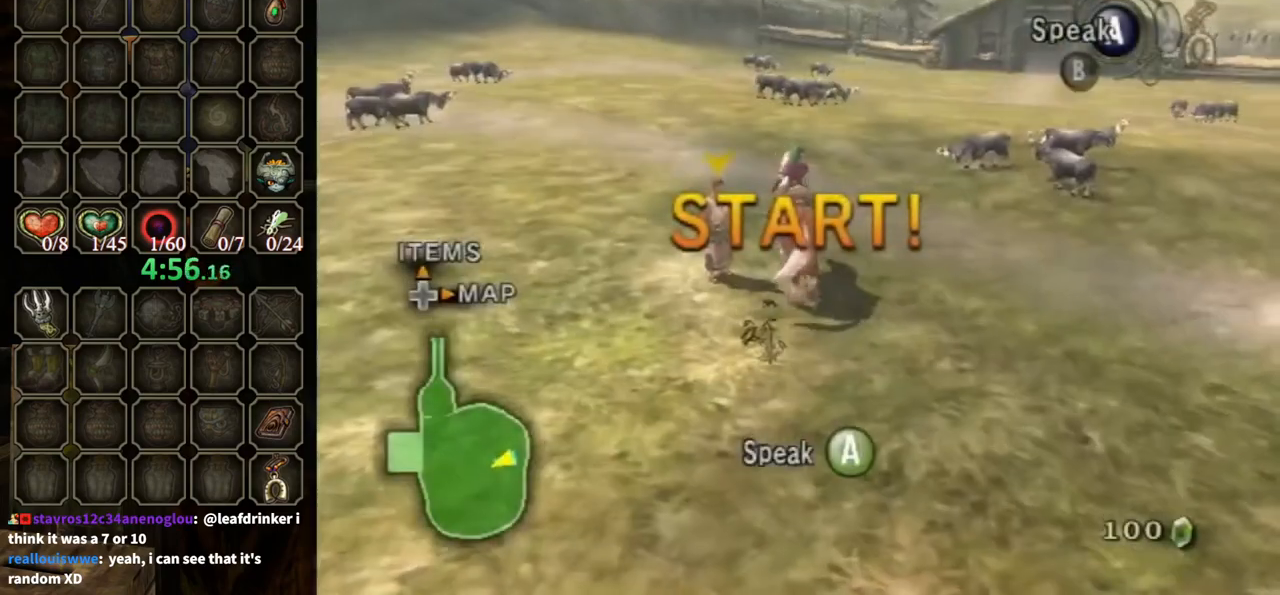
{"buttons": [], "left_stick": "right", "right_stick": "center", "events": [[333, "left_stick", "right"]]}
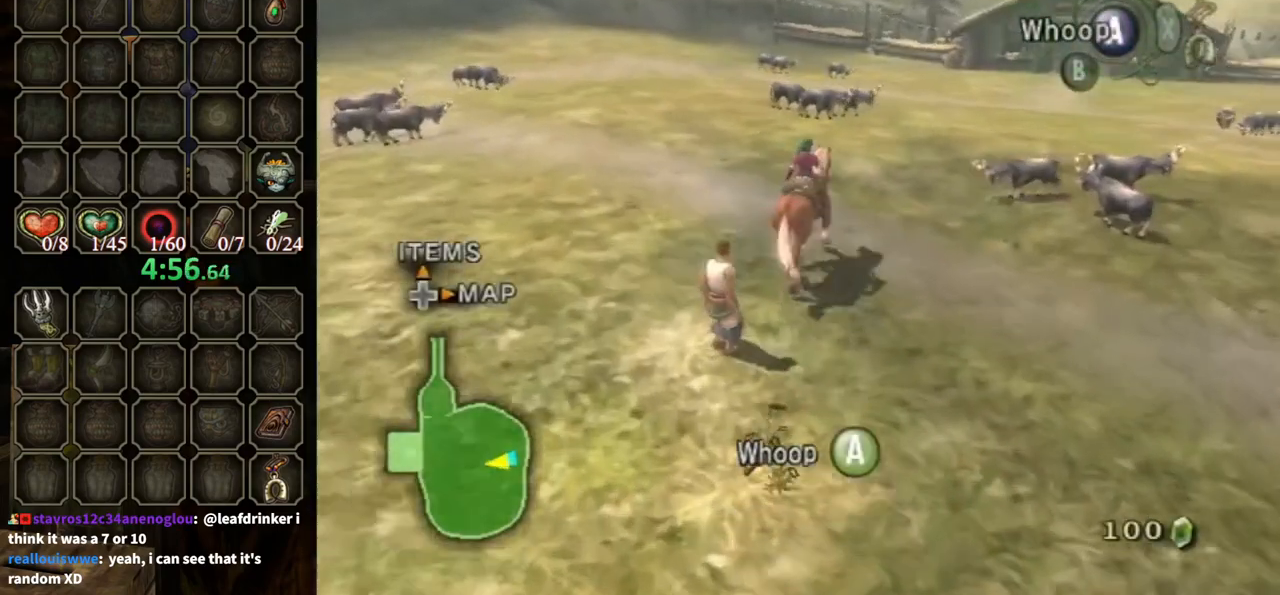
{"buttons": [], "left_stick": "right", "right_stick": "center", "events": []}
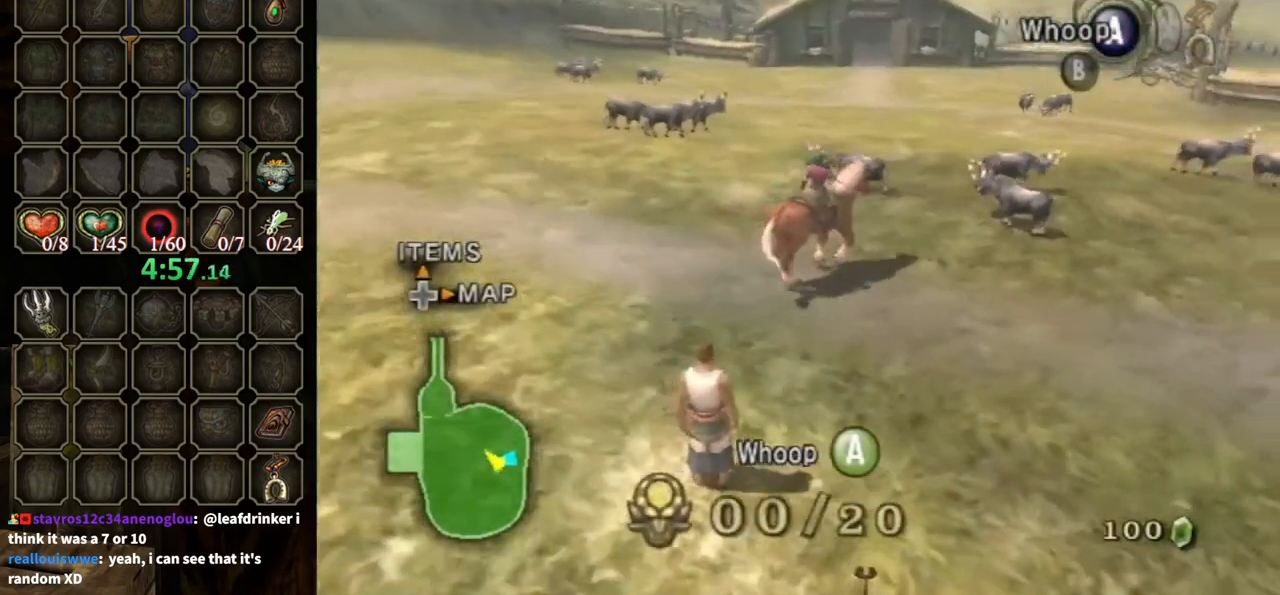
{"buttons": [], "left_stick": "right", "right_stick": "center", "events": []}
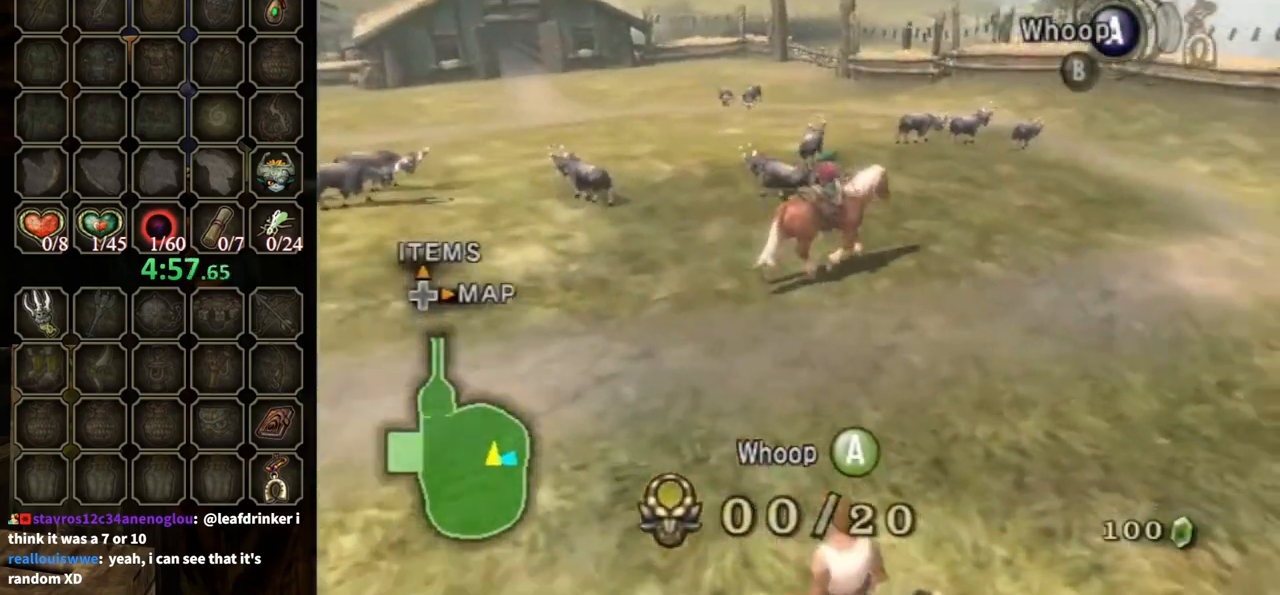
{"buttons": [], "left_stick": "up-right", "right_stick": "center", "events": [[167, "A", "down"], [200, "left_stick", "up-right"], [267, "A", "up"], [333, "A", "down"], [400, "A", "up"]]}
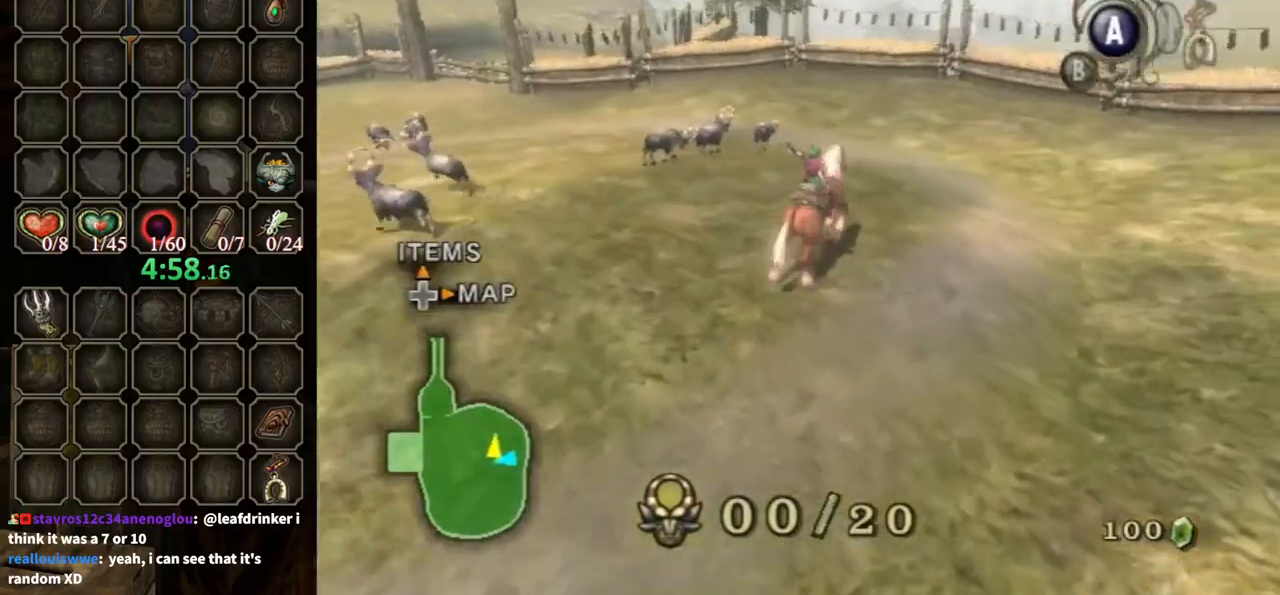
{"buttons": [], "left_stick": "up", "right_stick": "center", "events": [[67, "left_stick", "up"]]}
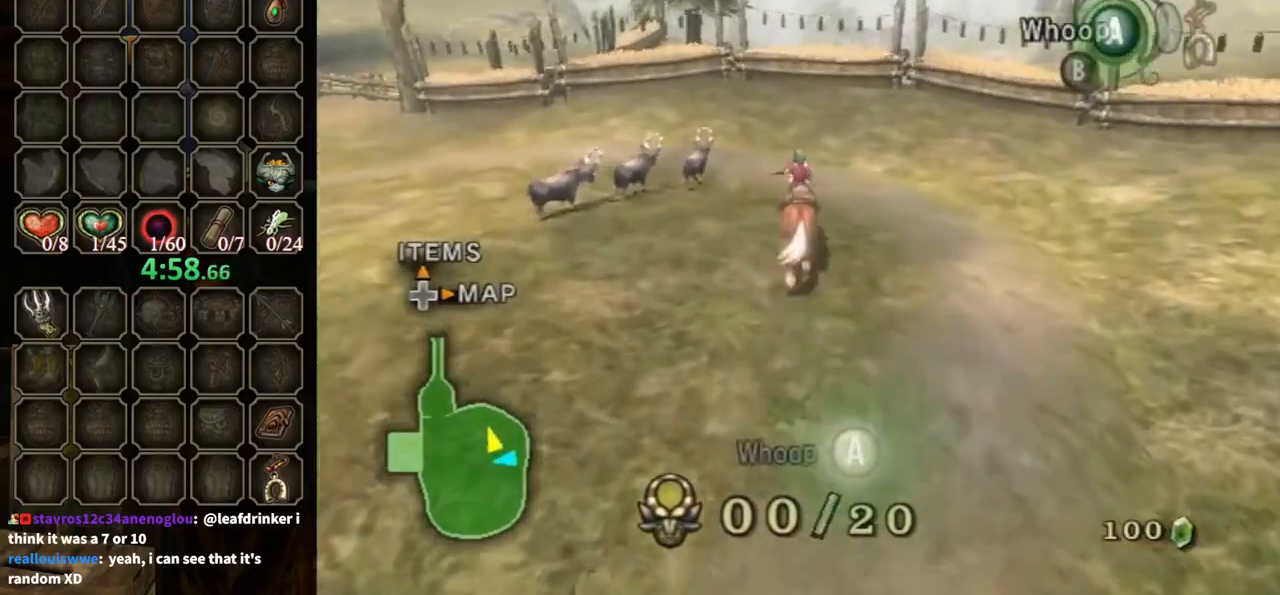
{"buttons": [], "left_stick": "up-left", "right_stick": "center", "events": [[400, "left_stick", "up-left"]]}
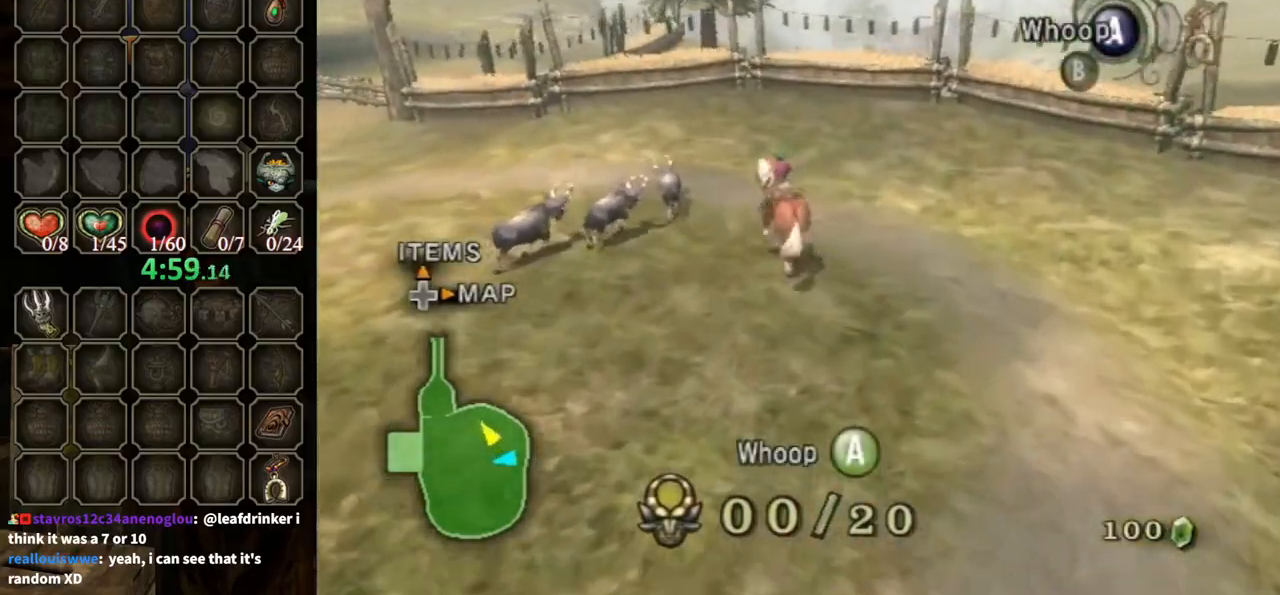
{"buttons": [], "left_stick": "up-left", "right_stick": "center", "events": []}
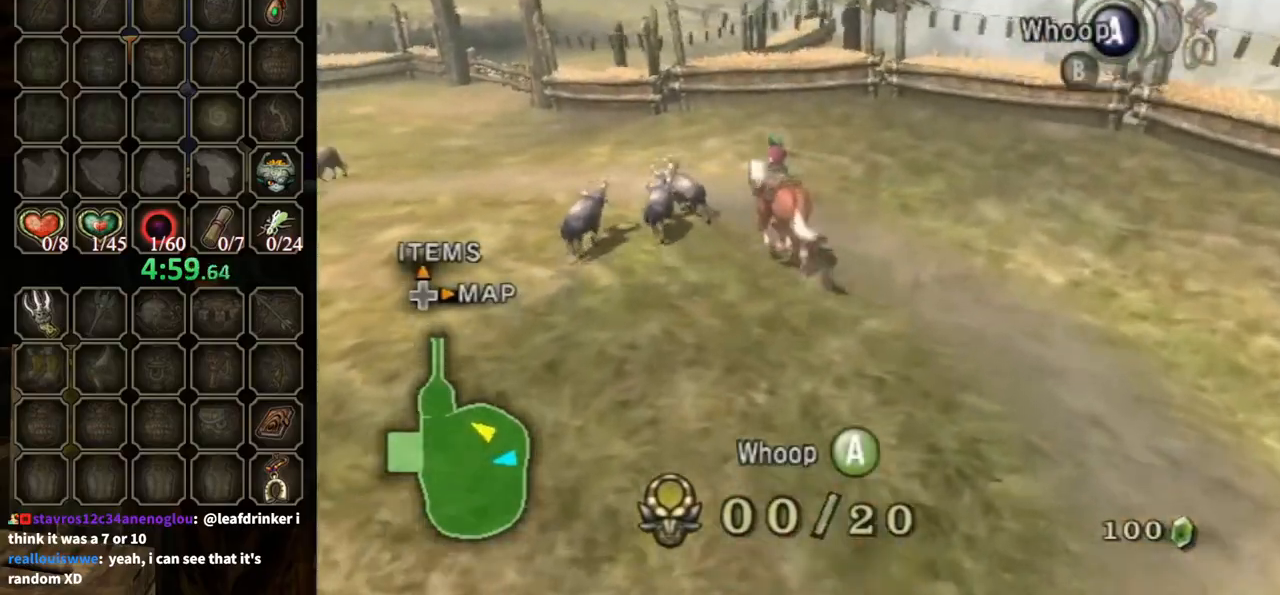
{"buttons": ["A"], "left_stick": "up-left", "right_stick": "center", "events": [[267, "A", "down"], [400, "A", "up"], [467, "A", "down"]]}
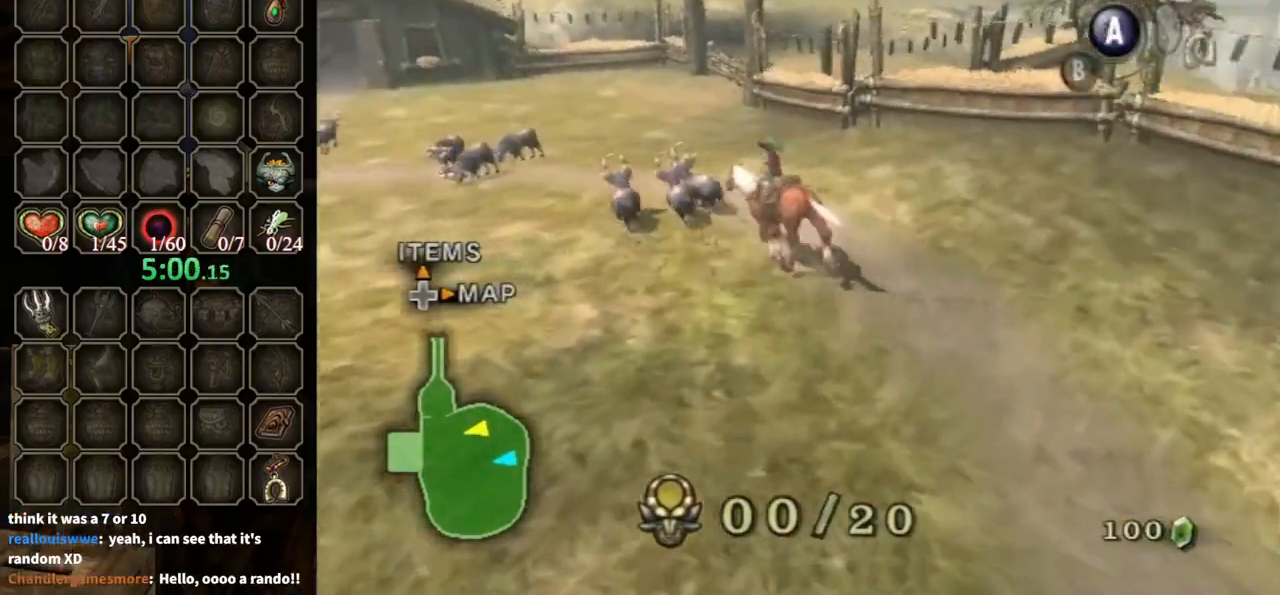
{"buttons": [], "left_stick": "up-left", "right_stick": "center", "events": [[33, "A", "up"]]}
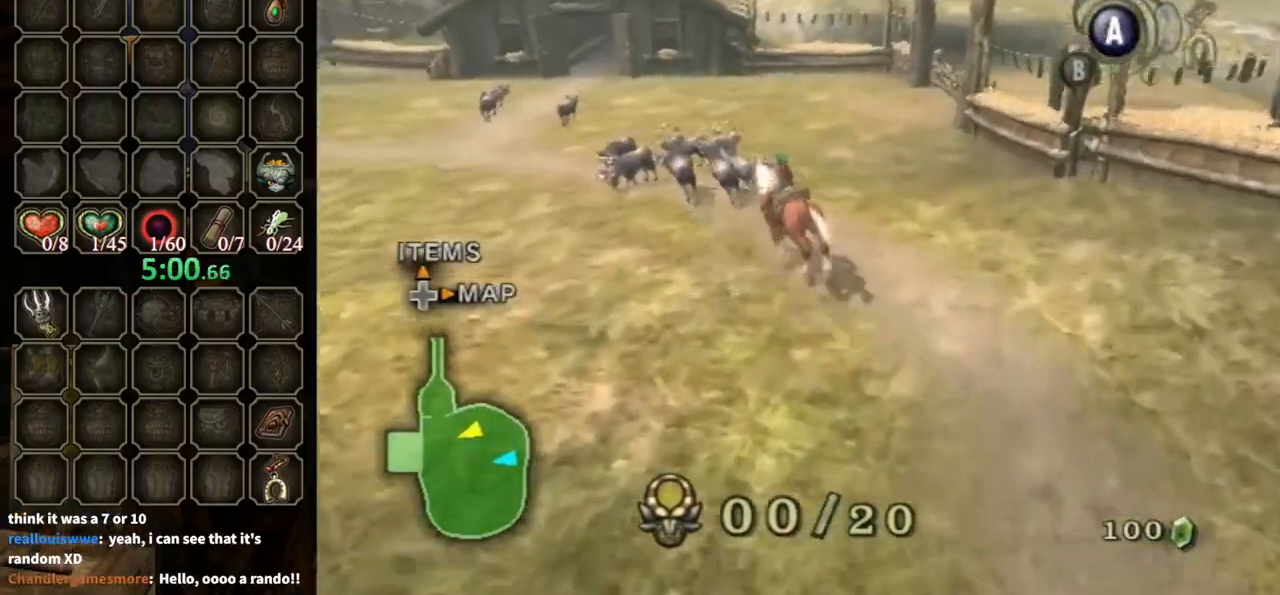
{"buttons": [], "left_stick": "up-left", "right_stick": "center", "events": []}
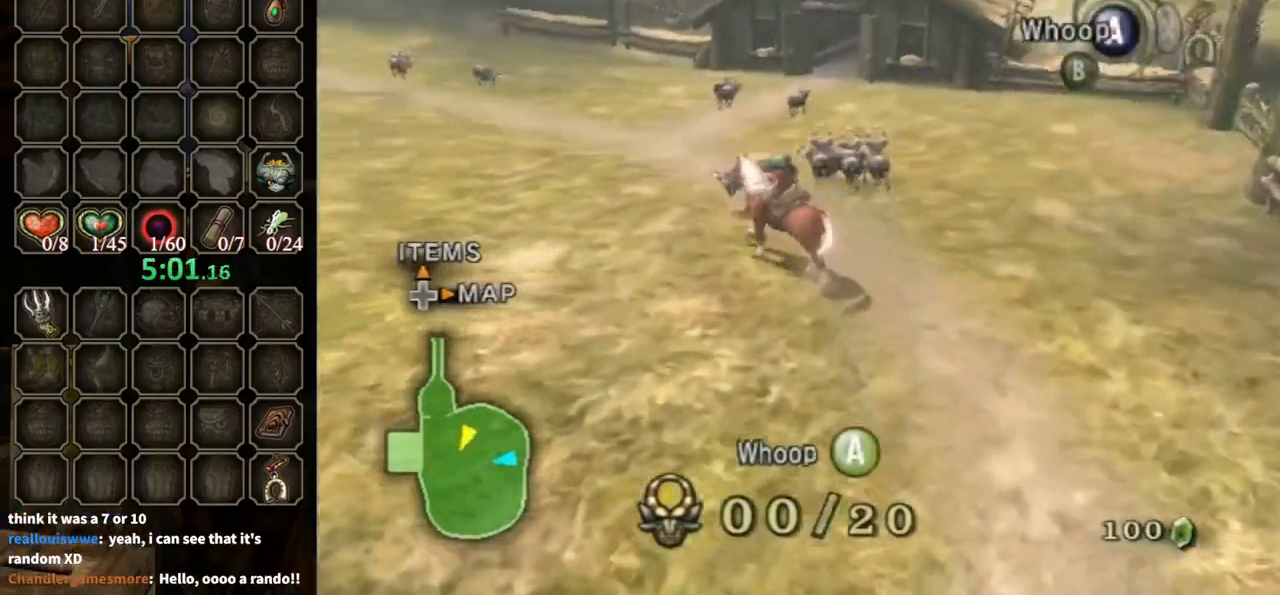
{"buttons": [], "left_stick": "left", "right_stick": "center", "events": [[67, "left_stick", "left"], [400, "A", "down"], [467, "A", "up"]]}
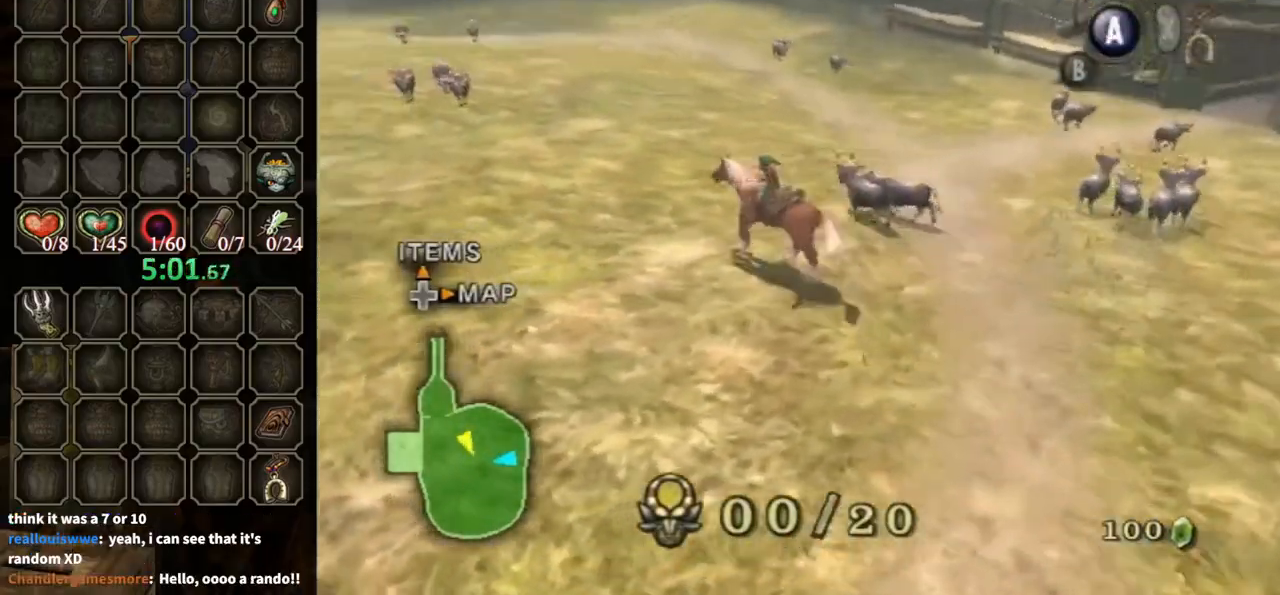
{"buttons": [], "left_stick": "up-left", "right_stick": "center", "events": [[33, "A", "down"], [67, "A", "up"], [133, "A", "down"], [233, "A", "up"], [267, "left_stick", "up-left"]]}
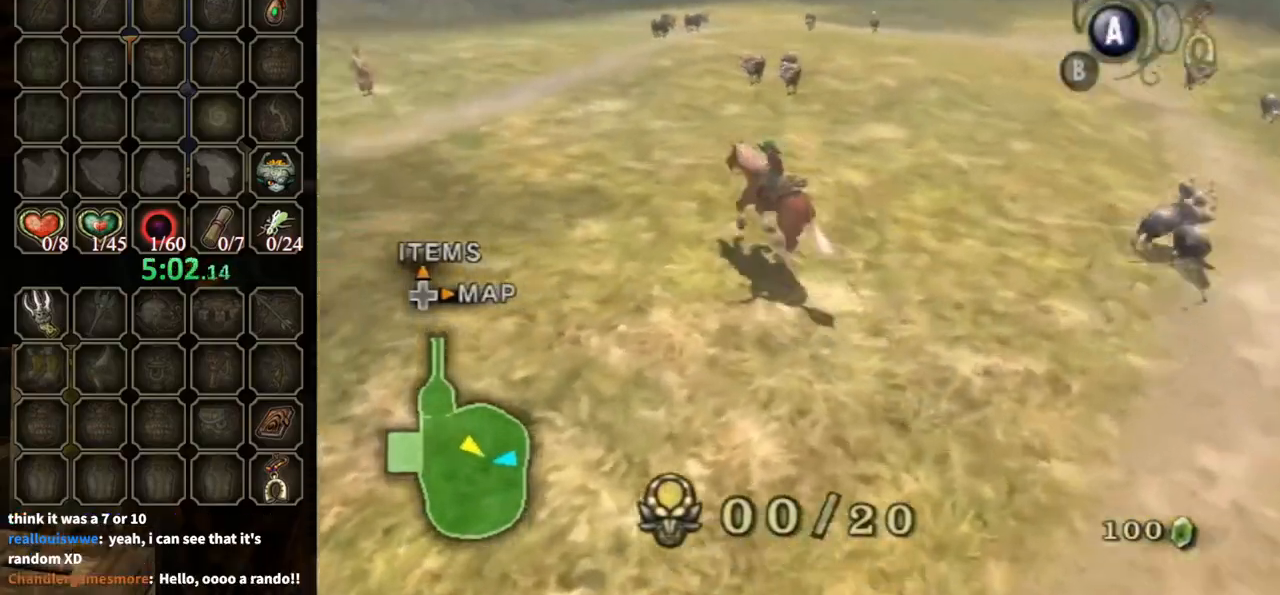
{"buttons": [], "left_stick": "up", "right_stick": "center", "events": [[467, "left_stick", "up"]]}
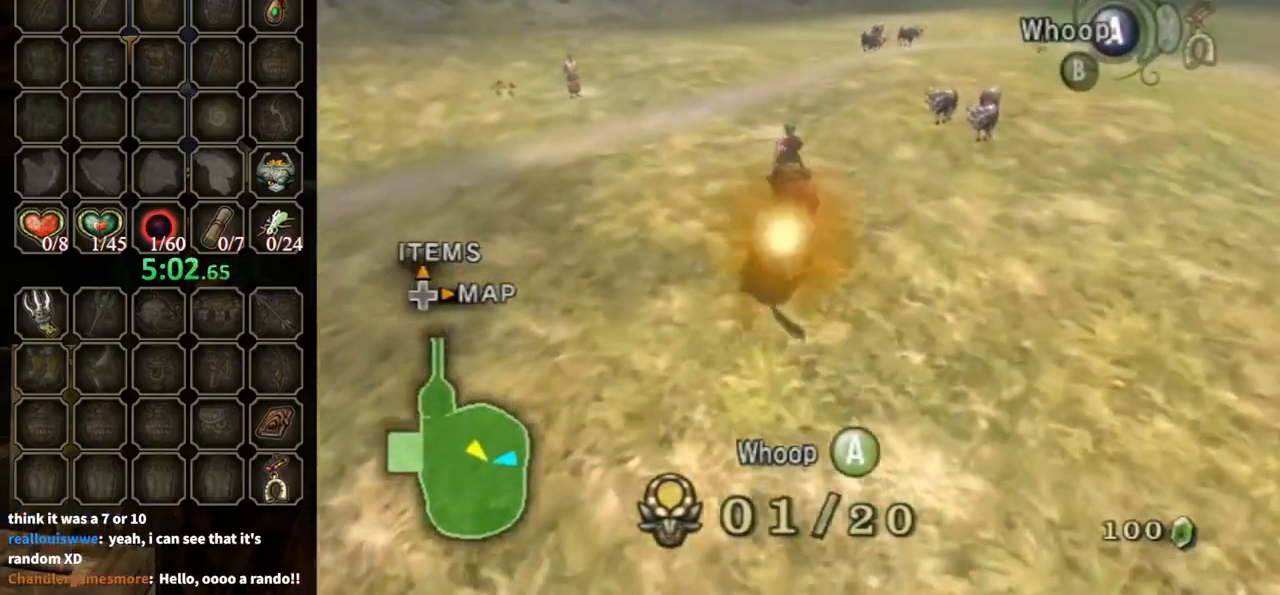
{"buttons": [], "left_stick": "up-right", "right_stick": "center", "events": [[200, "left_stick", "up-right"]]}
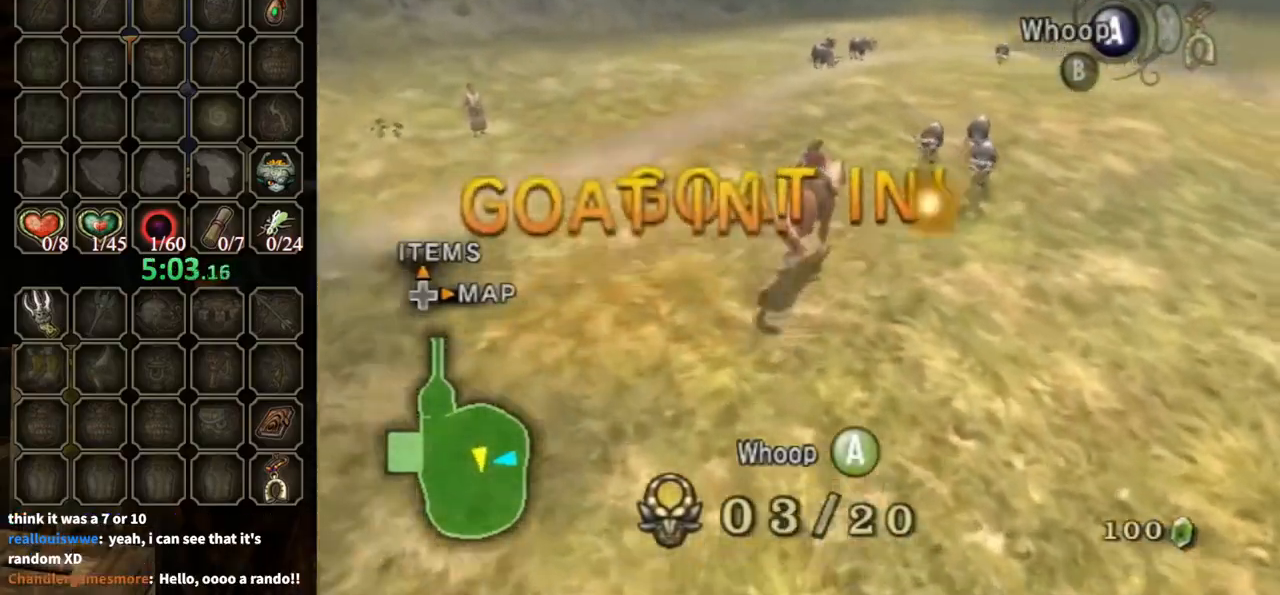
{"buttons": [], "left_stick": "up", "right_stick": "center", "events": [[467, "left_stick", "up"]]}
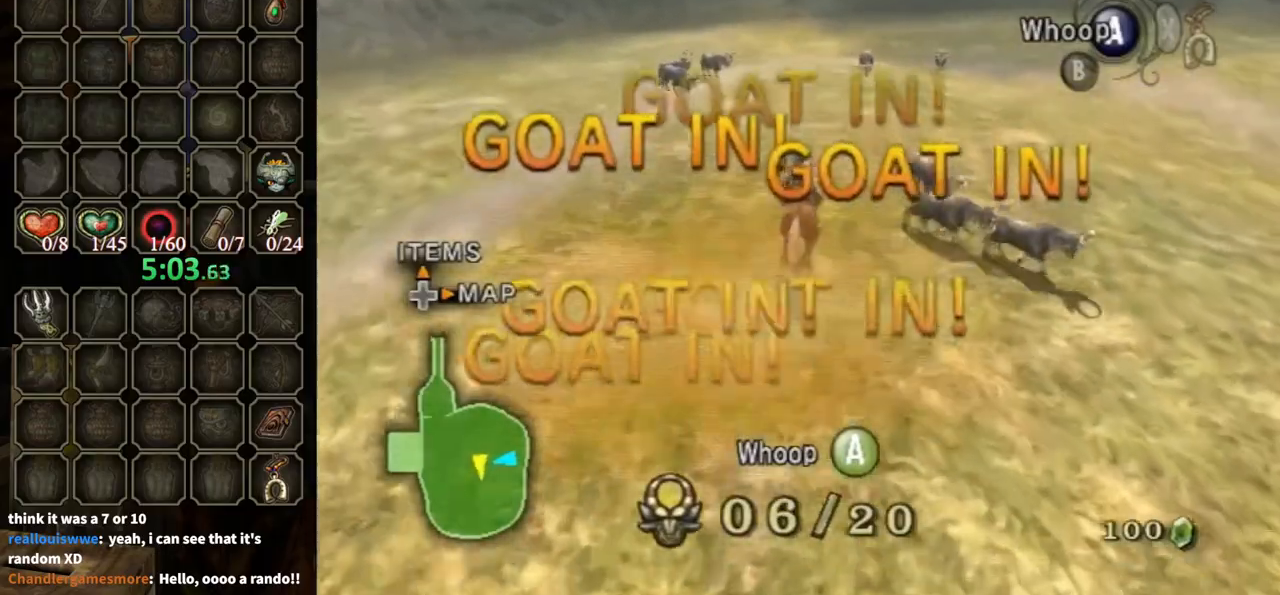
{"buttons": [], "left_stick": "up-left", "right_stick": "center", "events": [[33, "left_stick", "up-left"], [100, "A", "down"], [233, "A", "up"]]}
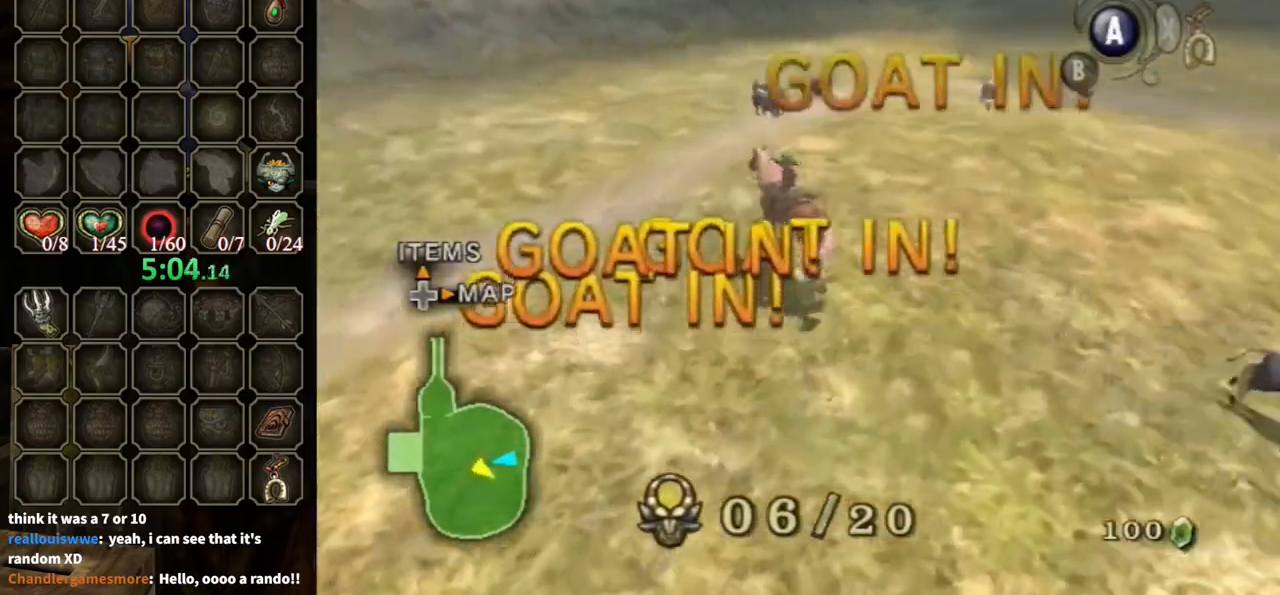
{"buttons": [], "left_stick": "up-left", "right_stick": "center", "events": []}
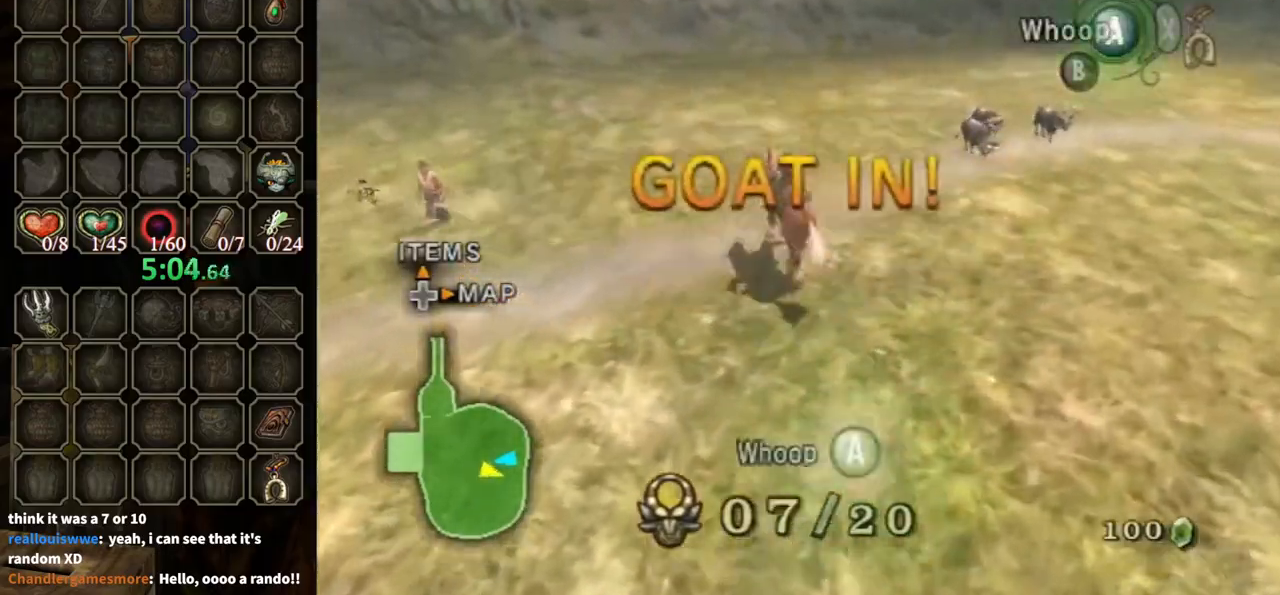
{"buttons": [], "left_stick": "up-right", "right_stick": "center", "events": [[33, "left_stick", "up"], [333, "left_stick", "up-right"]]}
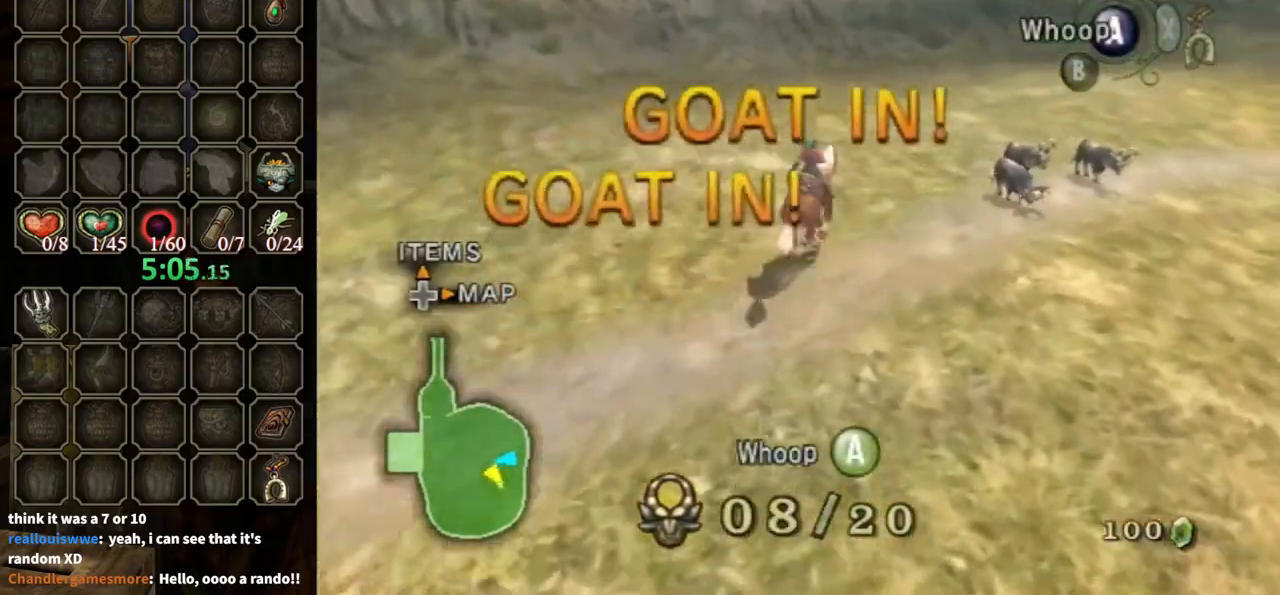
{"buttons": [], "left_stick": "up-right", "right_stick": "center", "events": []}
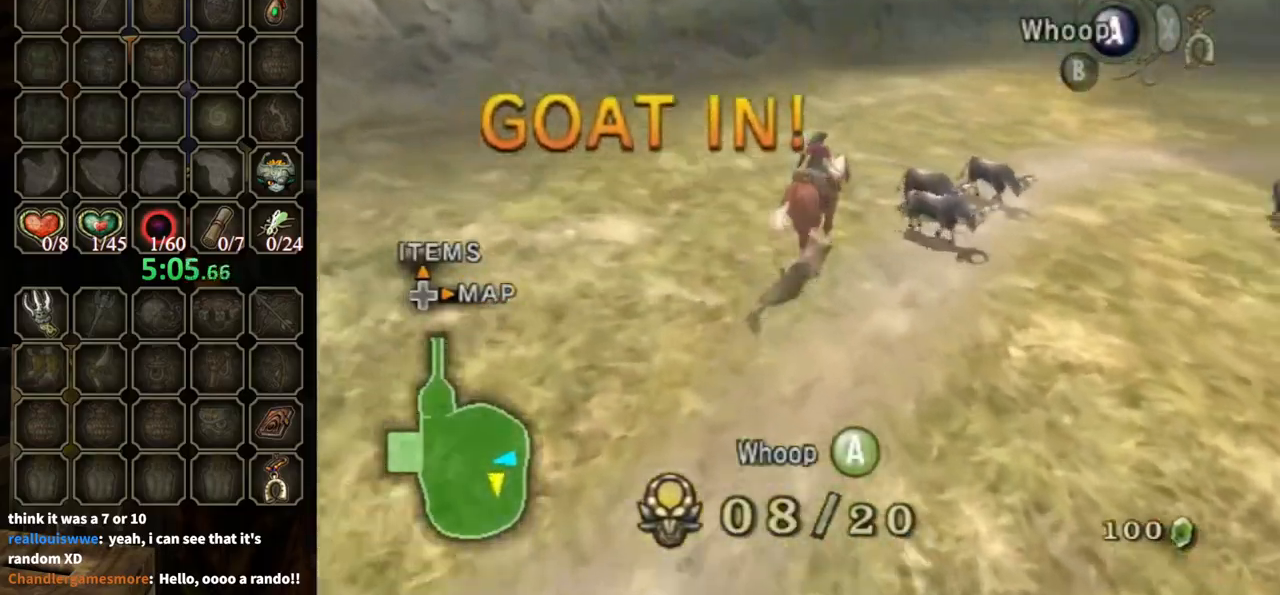
{"buttons": [], "left_stick": "up-right", "right_stick": "center", "events": []}
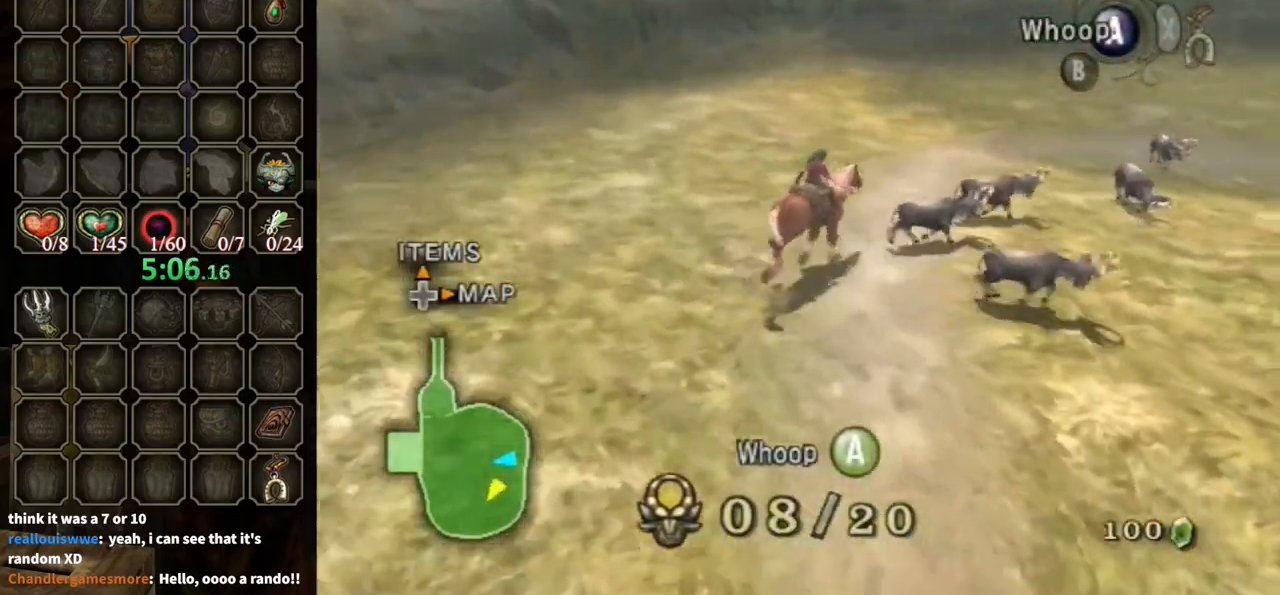
{"buttons": ["A"], "left_stick": "up-right", "right_stick": "center", "events": [[267, "A", "down"], [333, "A", "up"], [367, "A", "down"], [433, "A", "up"], [500, "A", "down"]]}
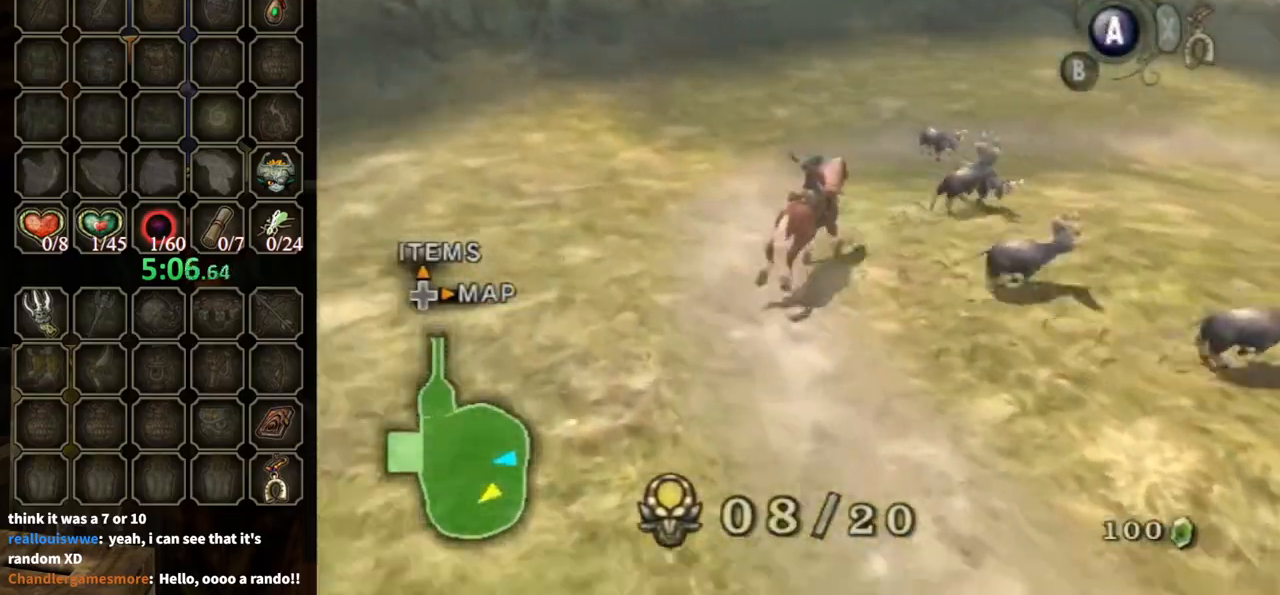
{"buttons": ["A"], "left_stick": "up-right", "right_stick": "center", "events": [[100, "A", "up"], [500, "A", "down"]]}
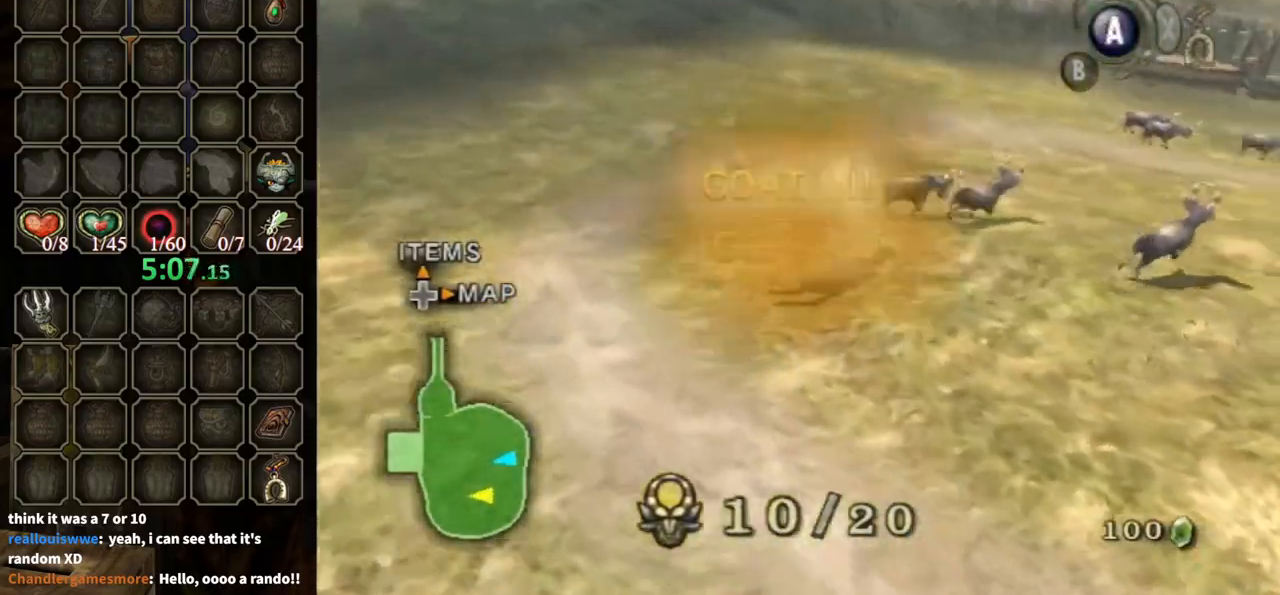
{"buttons": [], "left_stick": "left", "right_stick": "center", "events": [[33, "A", "up"], [100, "A", "down"], [167, "A", "up"], [167, "left_stick", "up-left"], [233, "left_stick", "left"]]}
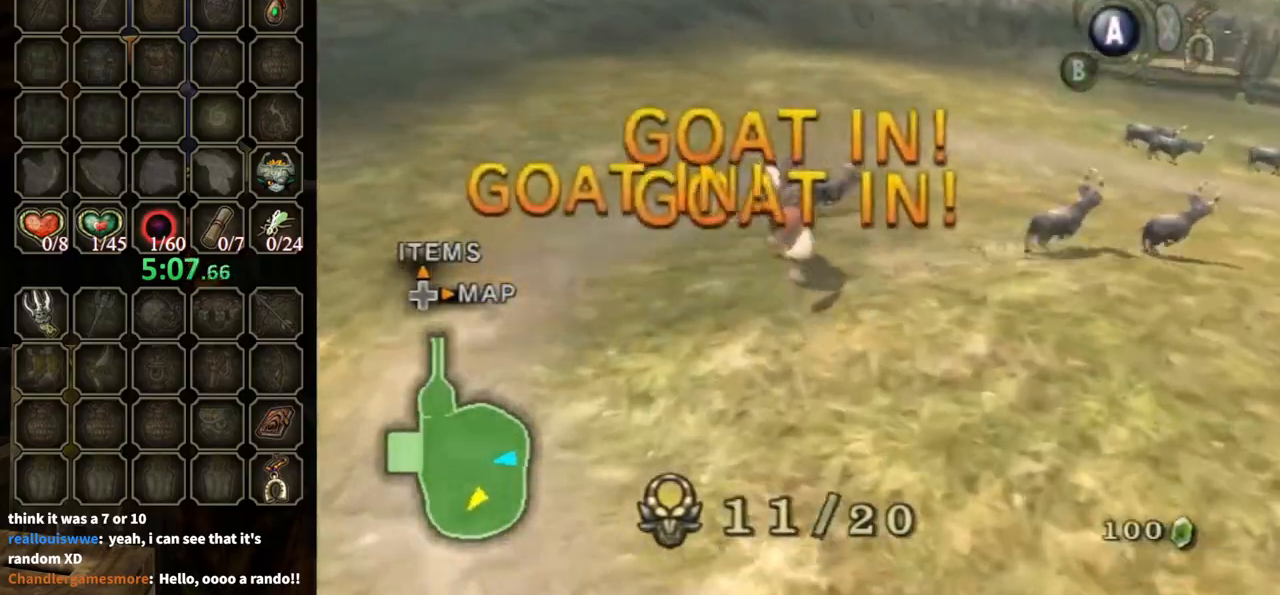
{"buttons": [], "left_stick": "up-right", "right_stick": "center", "events": [[67, "left_stick", "up-left"], [200, "left_stick", "up-right"]]}